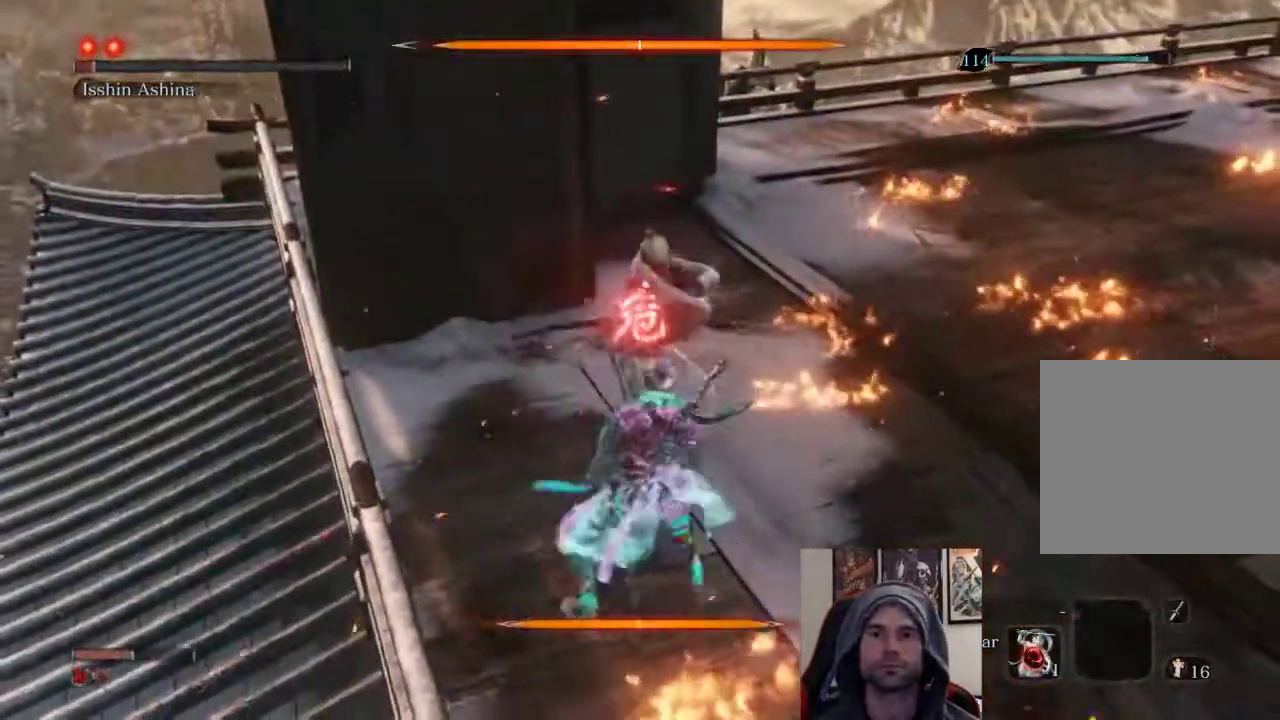
Gameplay with a controller (PlayStation layout); each line is a JSON object with the inputs held at the frame after it. "events" lists button and stick changes between this image and that frame as [ms after this image, input, new state], when the widget could be followed in between.
{"buttons": [], "left_stick": "down-right", "right_stick": "center", "events": []}
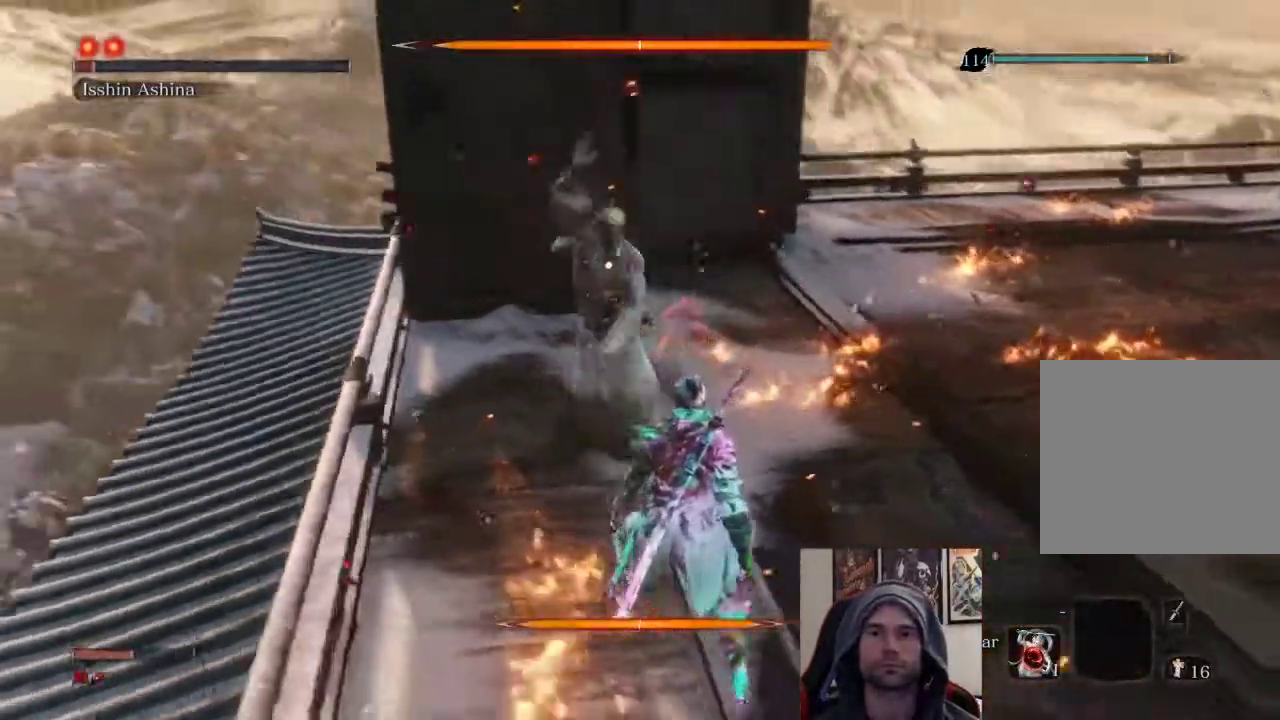
{"buttons": ["R1"], "left_stick": "center", "right_stick": "center", "events": [[100, "CIRCLE", "down"], [267, "CIRCLE", "up"], [467, "R1", "down"], [483, "left_stick", "center"]]}
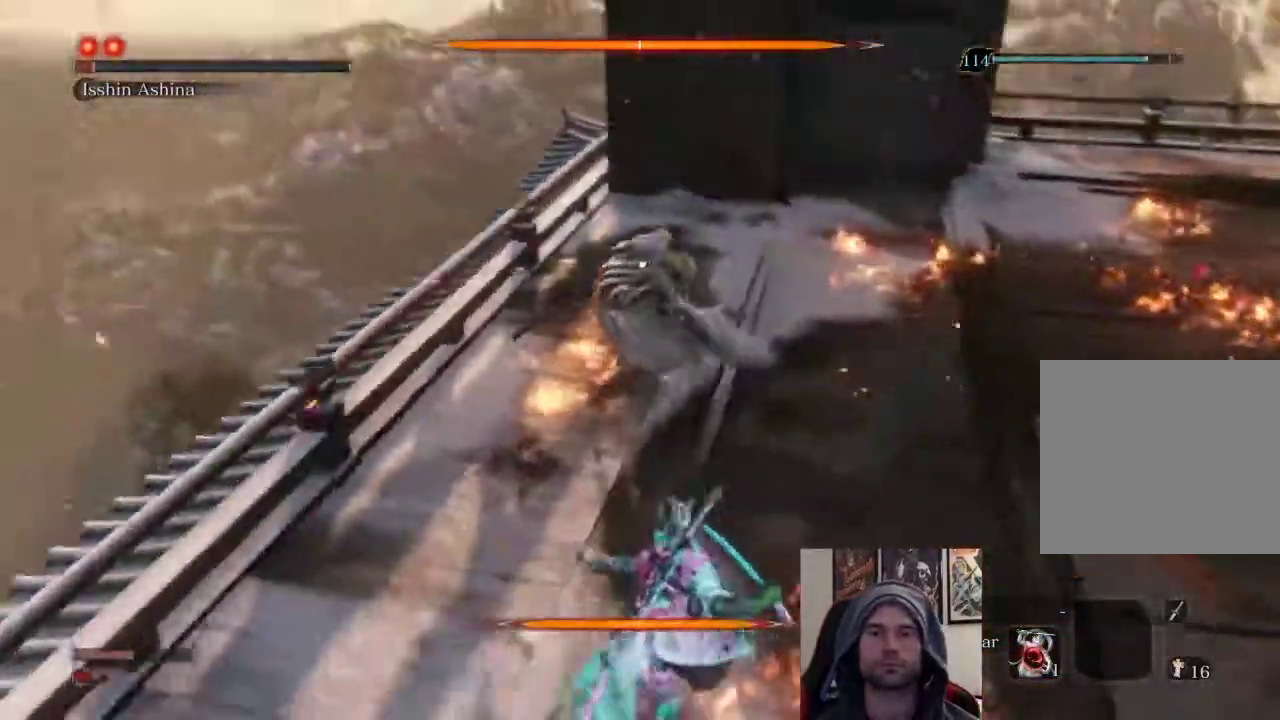
{"buttons": [], "left_stick": "up", "right_stick": "center", "events": [[50, "R1", "up"], [217, "left_stick", "up"]]}
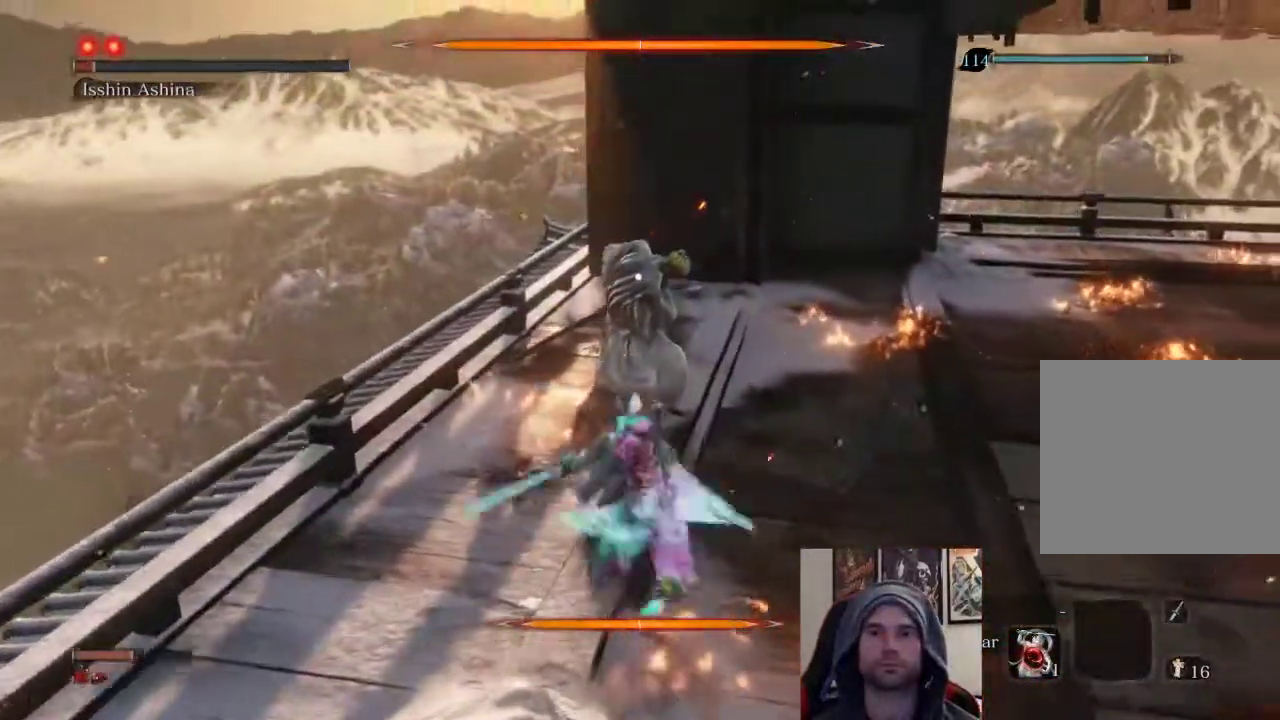
{"buttons": [], "left_stick": "up", "right_stick": "center", "events": [[100, "R1", "down"], [183, "R1", "up"], [267, "R1", "down"], [400, "R1", "up"]]}
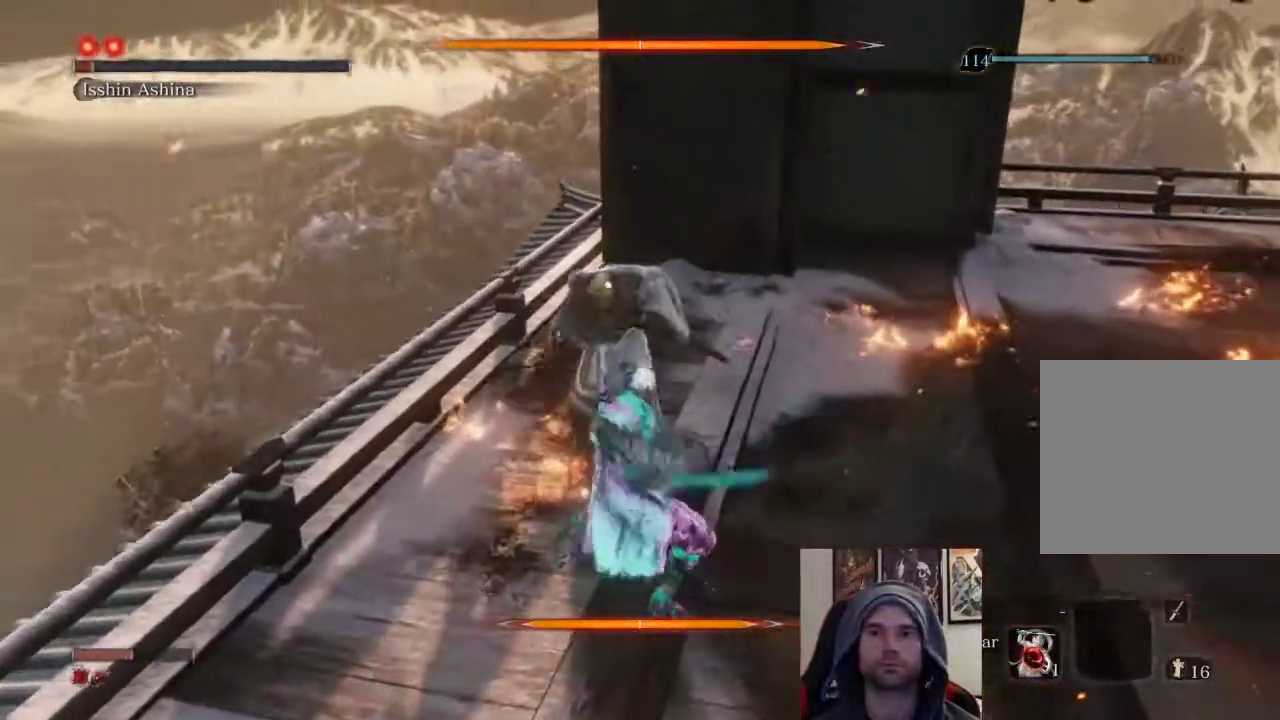
{"buttons": ["R1"], "left_stick": "up", "right_stick": "center", "events": [[100, "R1", "down"], [183, "R1", "up"], [283, "R1", "down"]]}
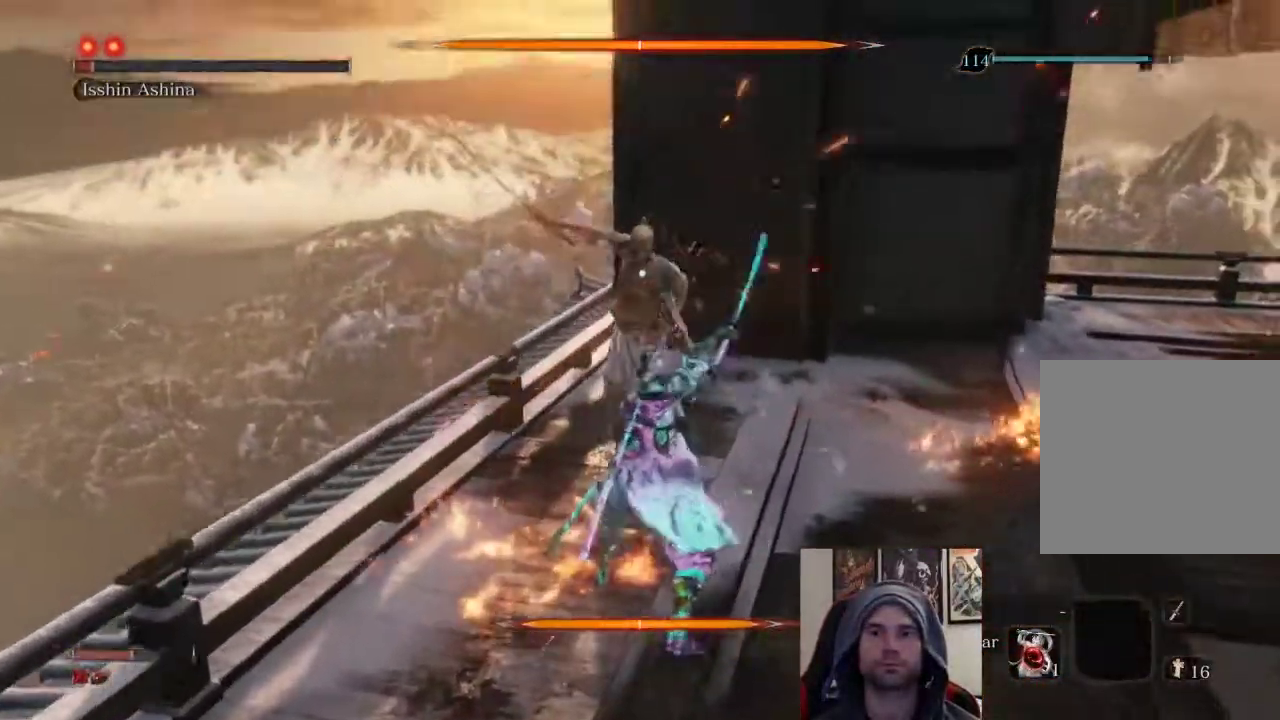
{"buttons": ["R1"], "left_stick": "up", "right_stick": "center", "events": [[17, "R1", "up"], [417, "R1", "down"]]}
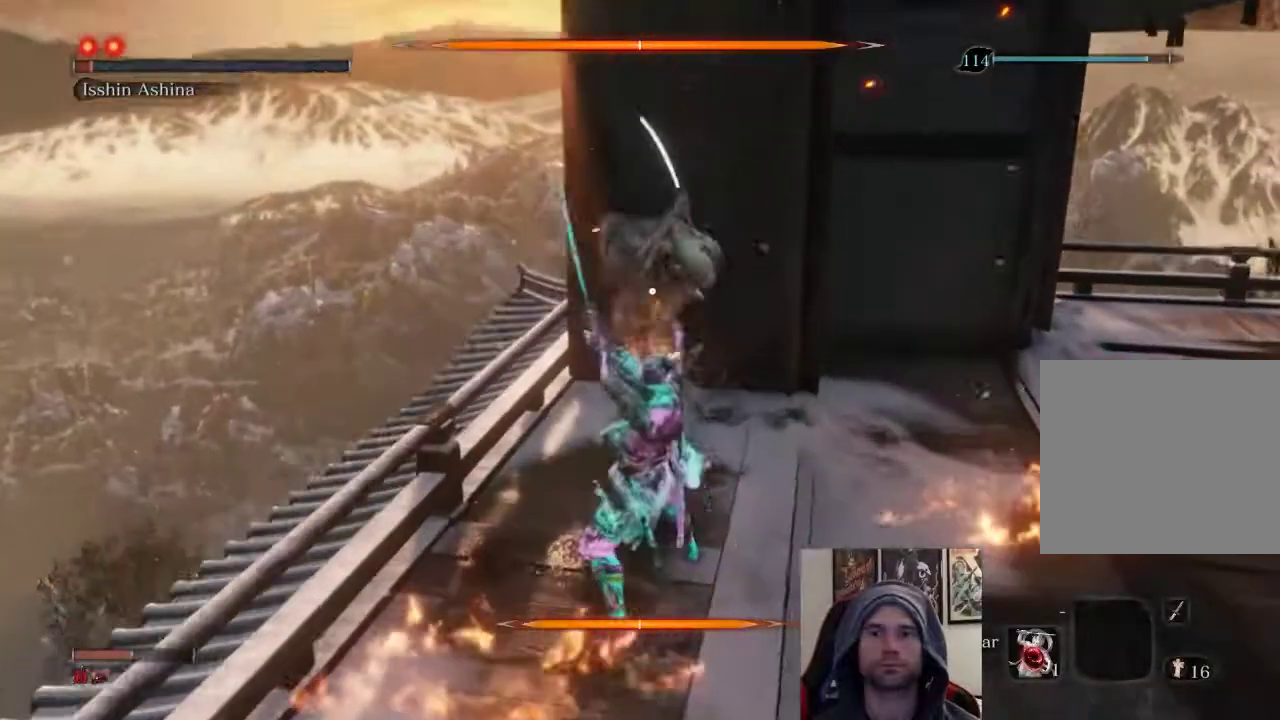
{"buttons": [], "left_stick": "center", "right_stick": "center", "events": [[100, "left_stick", "center"], [117, "R1", "up"]]}
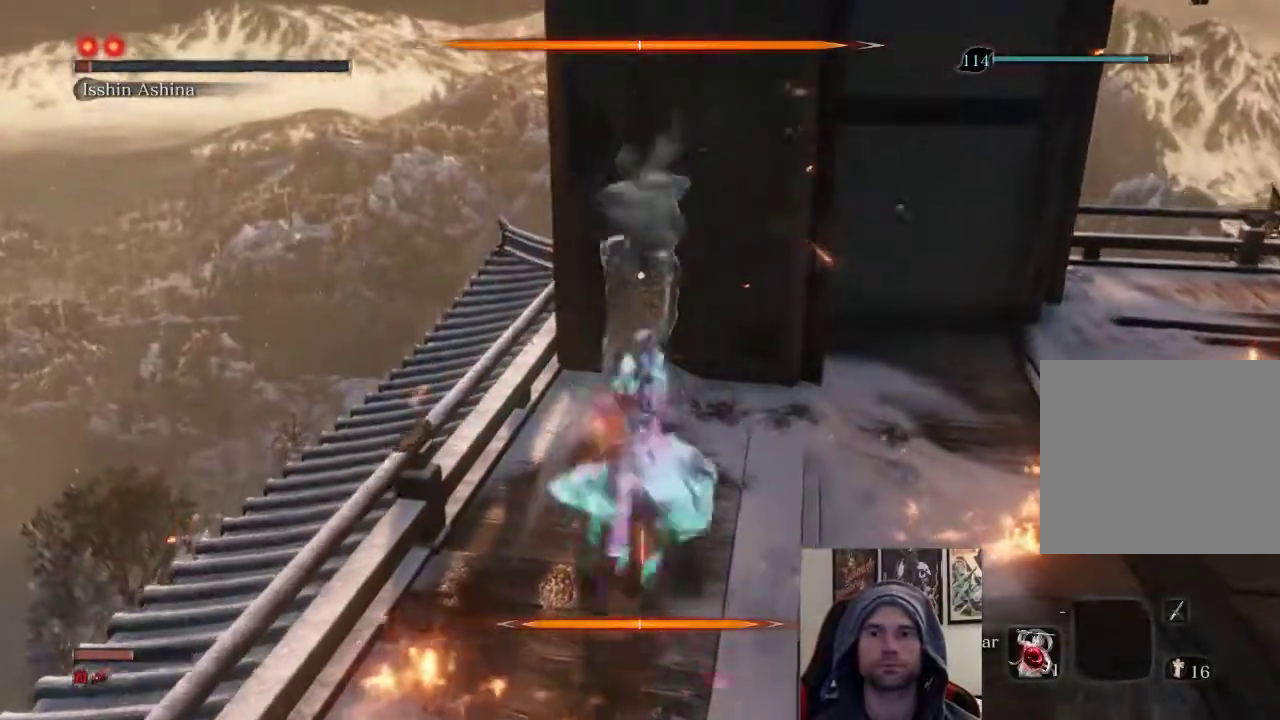
{"buttons": [], "left_stick": "up-right", "right_stick": "center", "events": [[100, "left_stick", "right"], [250, "CIRCLE", "down"], [317, "left_stick", "up-right"], [367, "CIRCLE", "up"]]}
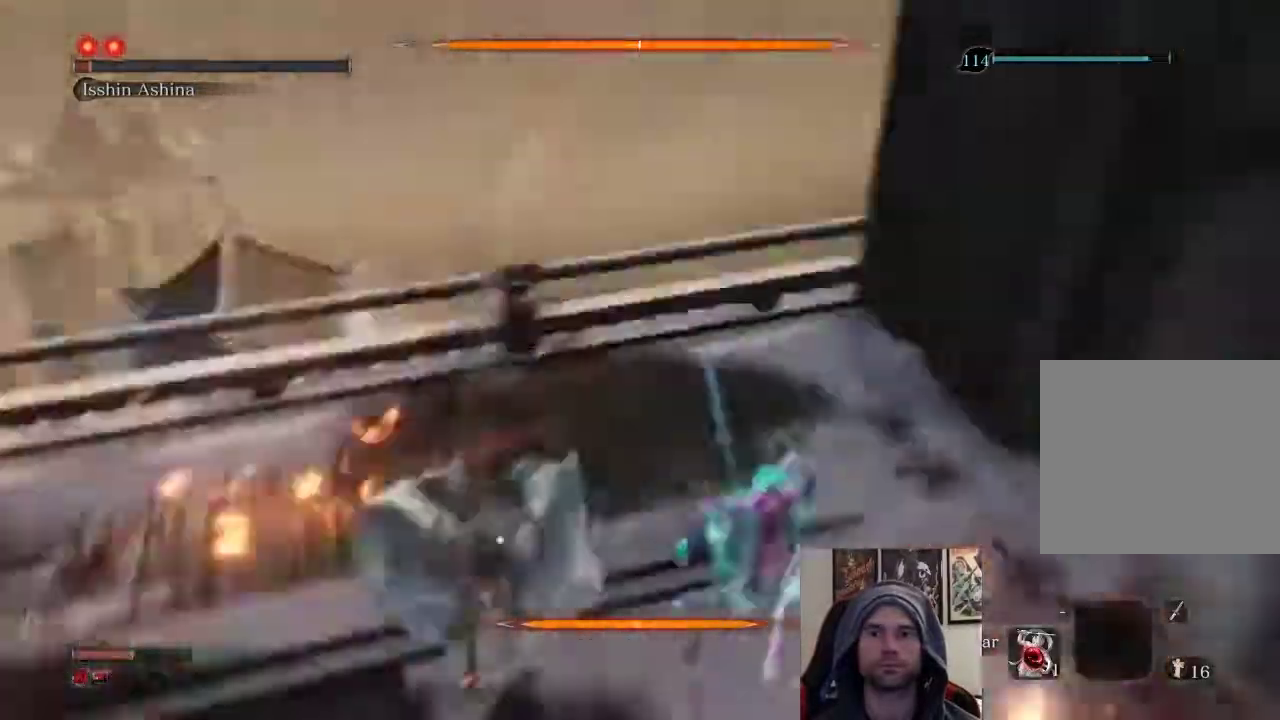
{"buttons": [], "left_stick": "up-right", "right_stick": "center", "events": []}
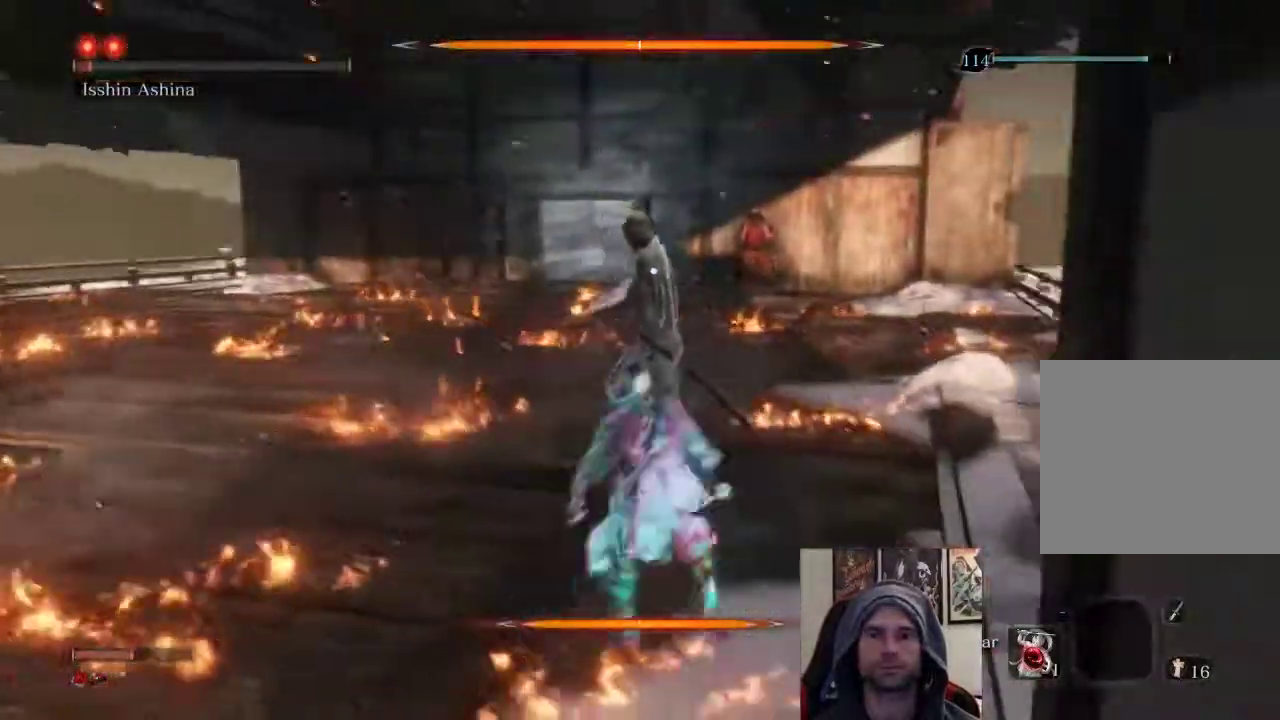
{"buttons": [], "left_stick": "up", "right_stick": "center", "events": [[150, "left_stick", "up"], [200, "R1", "down"], [317, "R1", "up"]]}
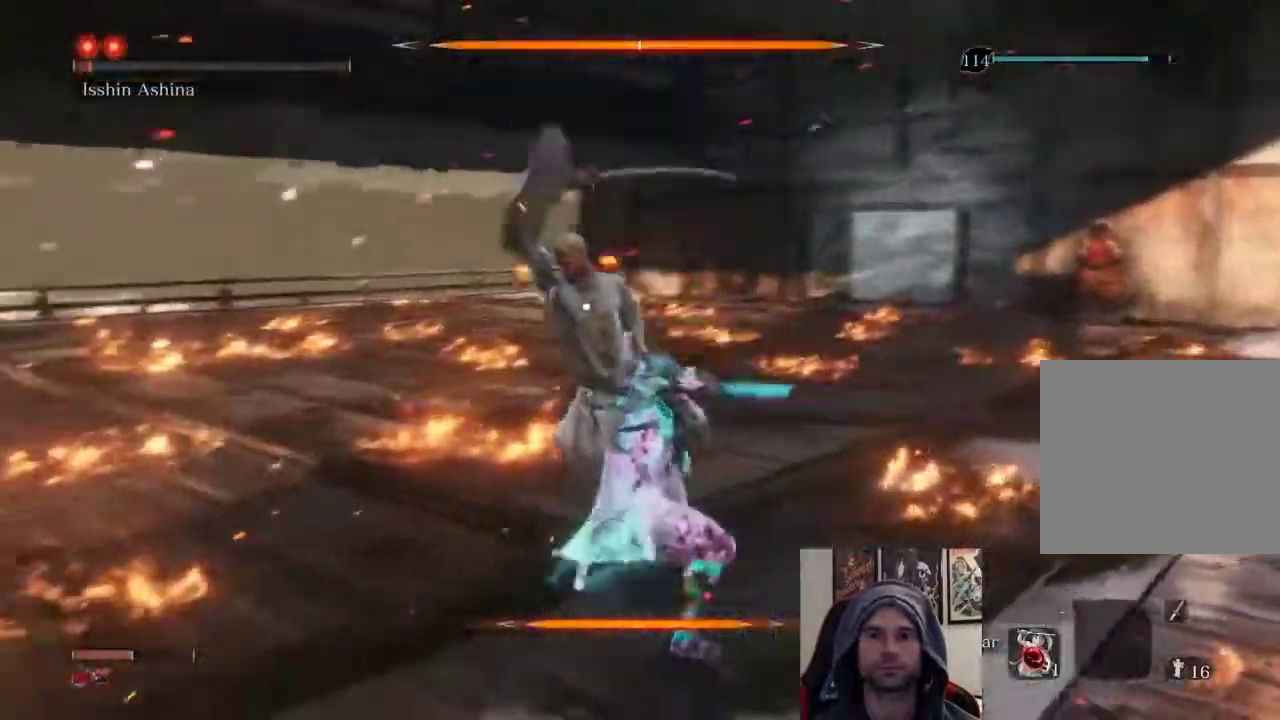
{"buttons": ["R1"], "left_stick": "up", "right_stick": "center", "events": [[67, "R1", "down"], [183, "R1", "up"], [267, "R1", "down"], [400, "R1", "up"], [467, "R1", "down"]]}
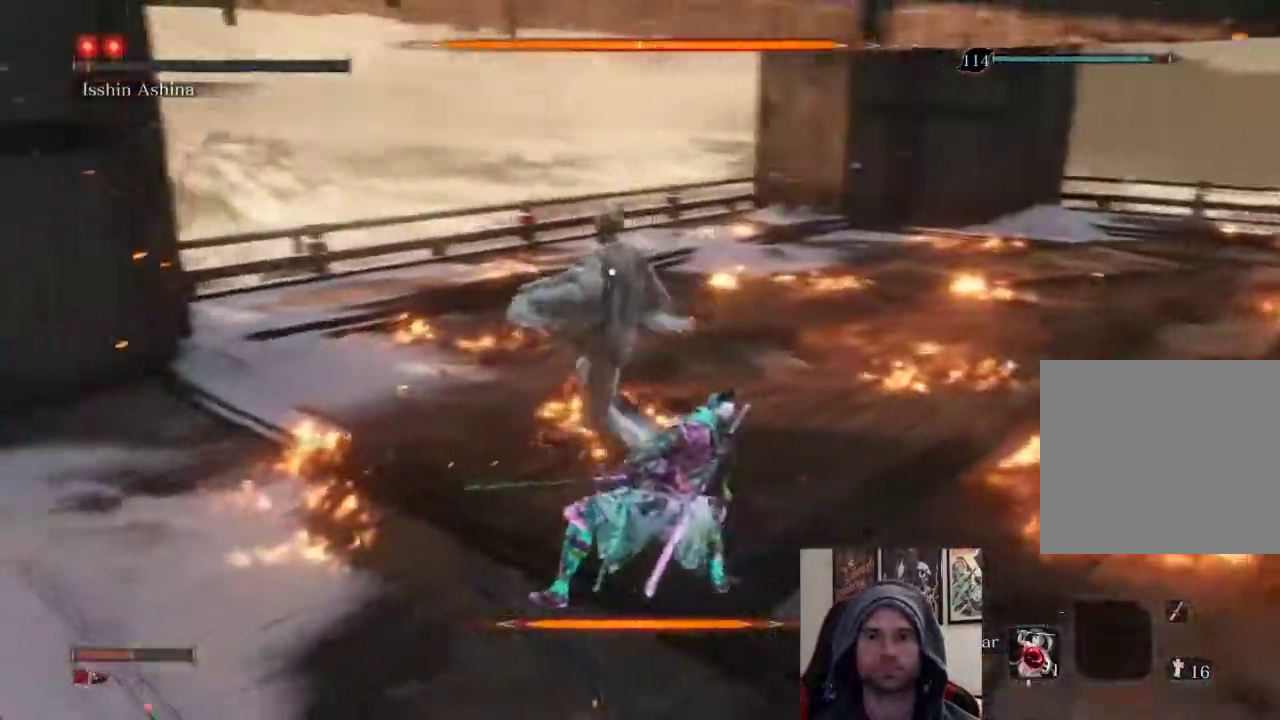
{"buttons": [], "left_stick": "up", "right_stick": "center", "events": [[83, "R1", "up"], [383, "R1", "down"], [467, "R1", "up"]]}
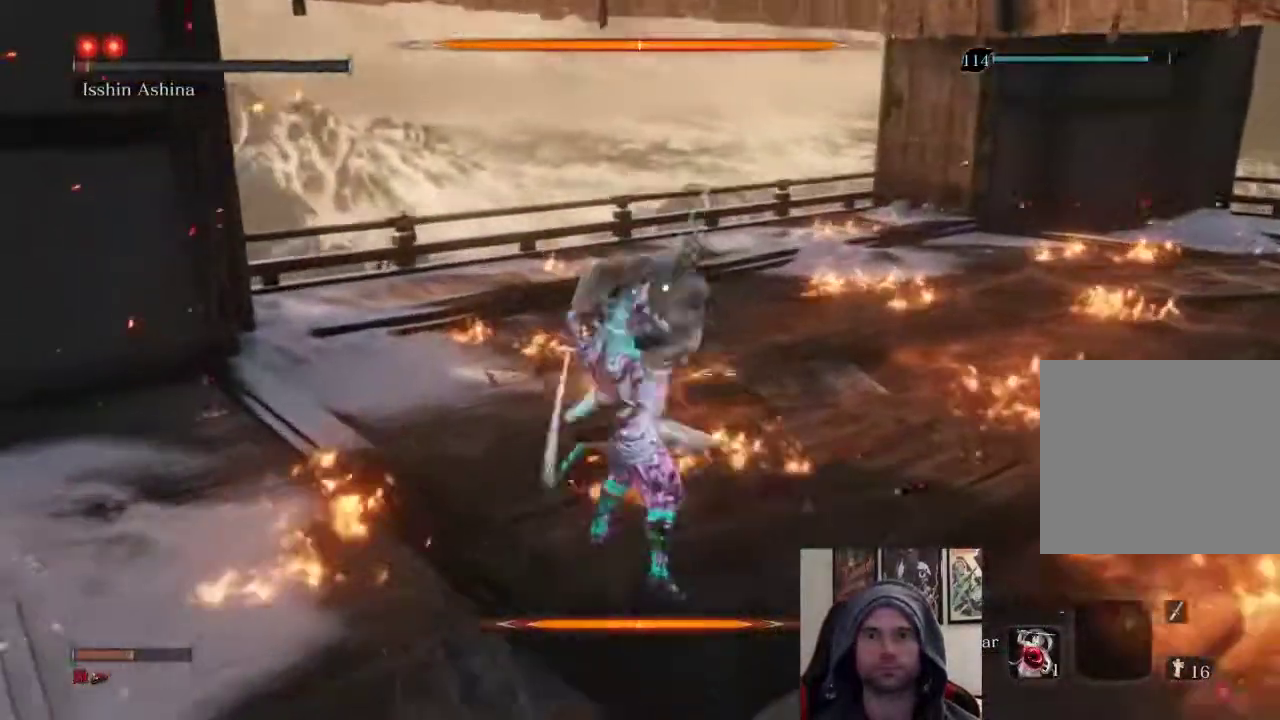
{"buttons": ["R1"], "left_stick": "up", "right_stick": "center", "events": [[50, "R1", "down"], [250, "R1", "up"], [433, "R1", "down"]]}
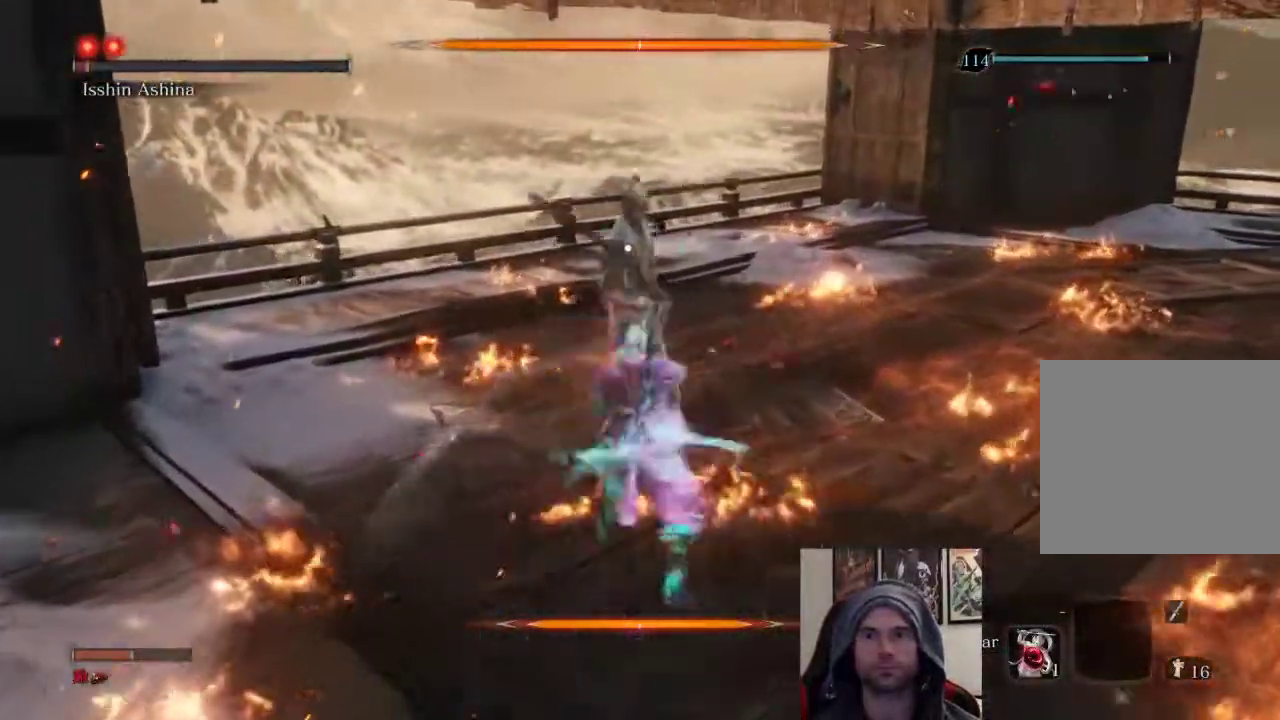
{"buttons": [], "left_stick": "up", "right_stick": "center", "events": [[33, "R1", "up"], [117, "R1", "down"], [350, "R1", "up"]]}
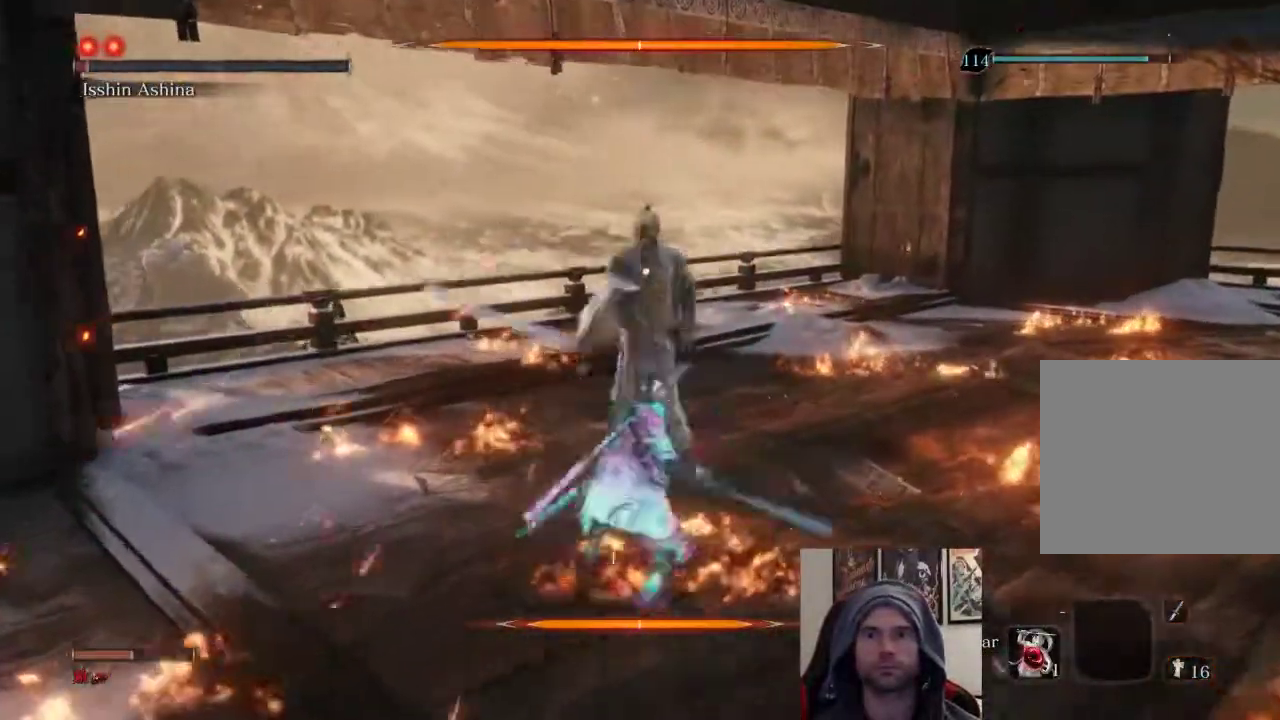
{"buttons": [], "left_stick": "center", "right_stick": "center", "events": [[233, "left_stick", "center"]]}
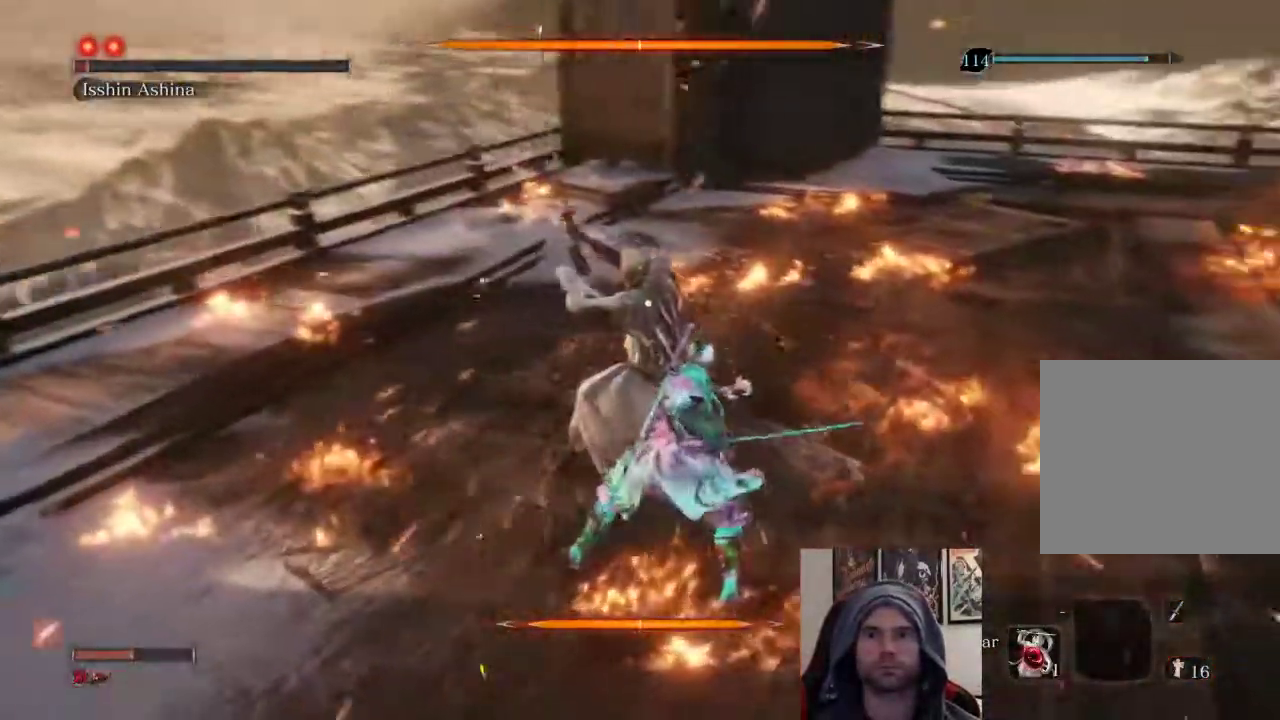
{"buttons": [], "left_stick": "center", "right_stick": "center", "events": [[200, "L1", "down"], [483, "L1", "up"]]}
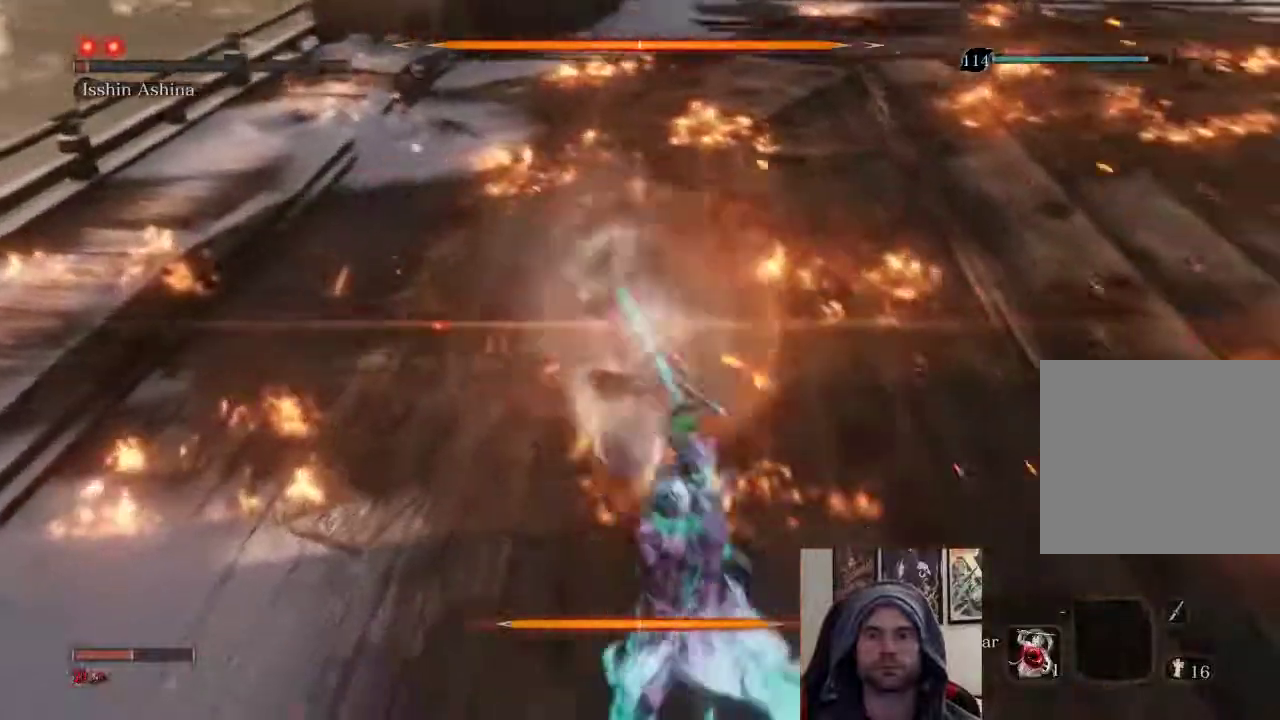
{"buttons": [], "left_stick": "up-right", "right_stick": "center", "events": [[283, "left_stick", "up-right"]]}
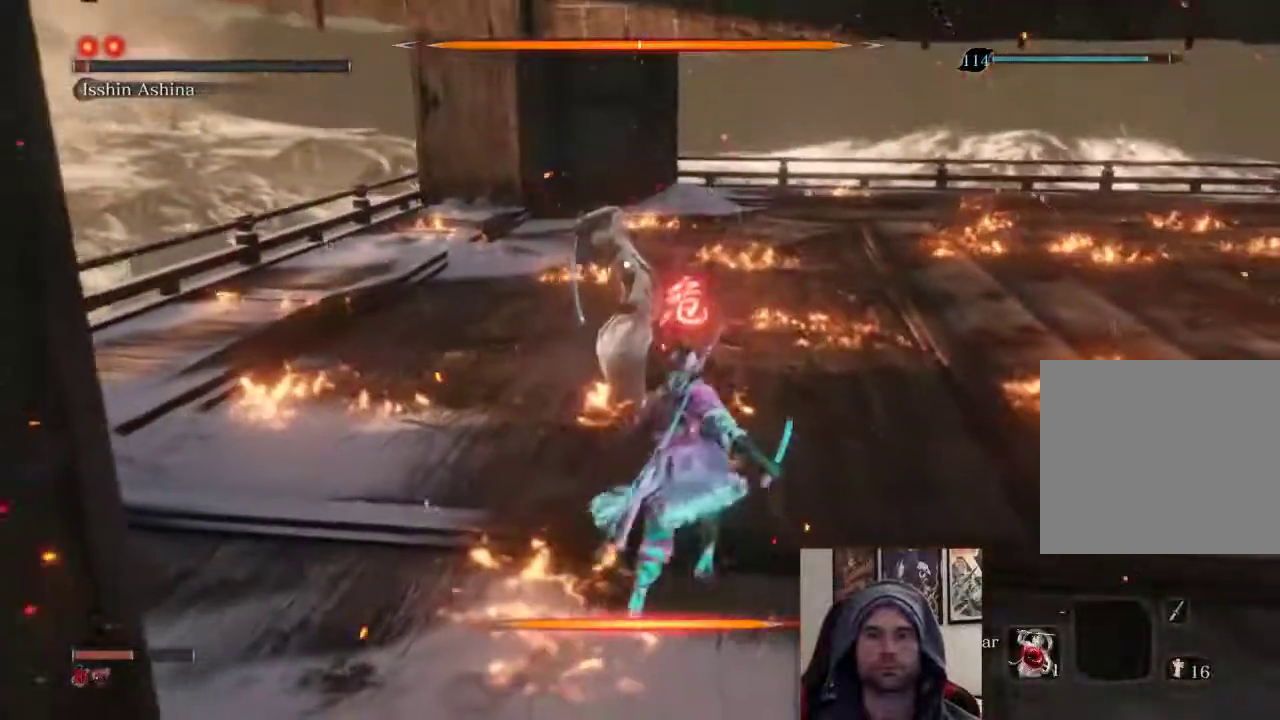
{"buttons": ["R1"], "left_stick": "up", "right_stick": "center", "events": [[283, "CIRCLE", "down"], [400, "CIRCLE", "up"], [400, "left_stick", "up"], [483, "R1", "down"]]}
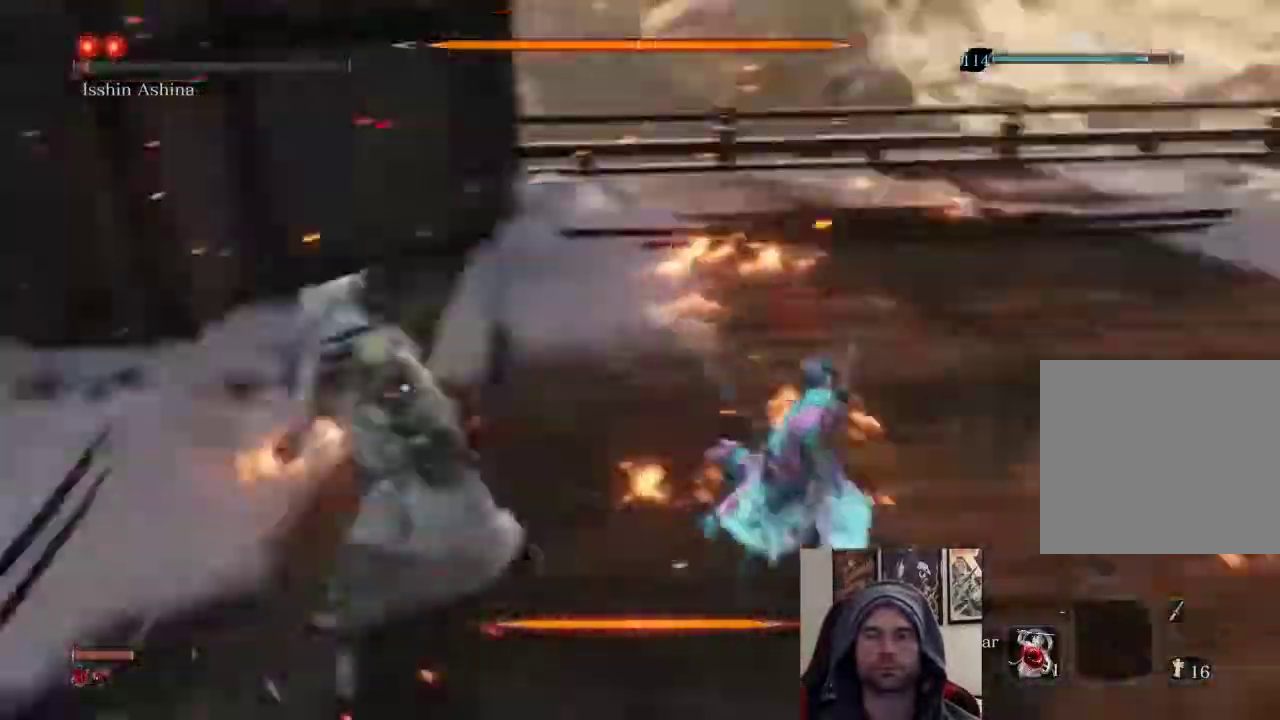
{"buttons": [], "left_stick": "up", "right_stick": "center", "events": [[83, "R1", "up"], [150, "R1", "down"], [317, "R1", "up"]]}
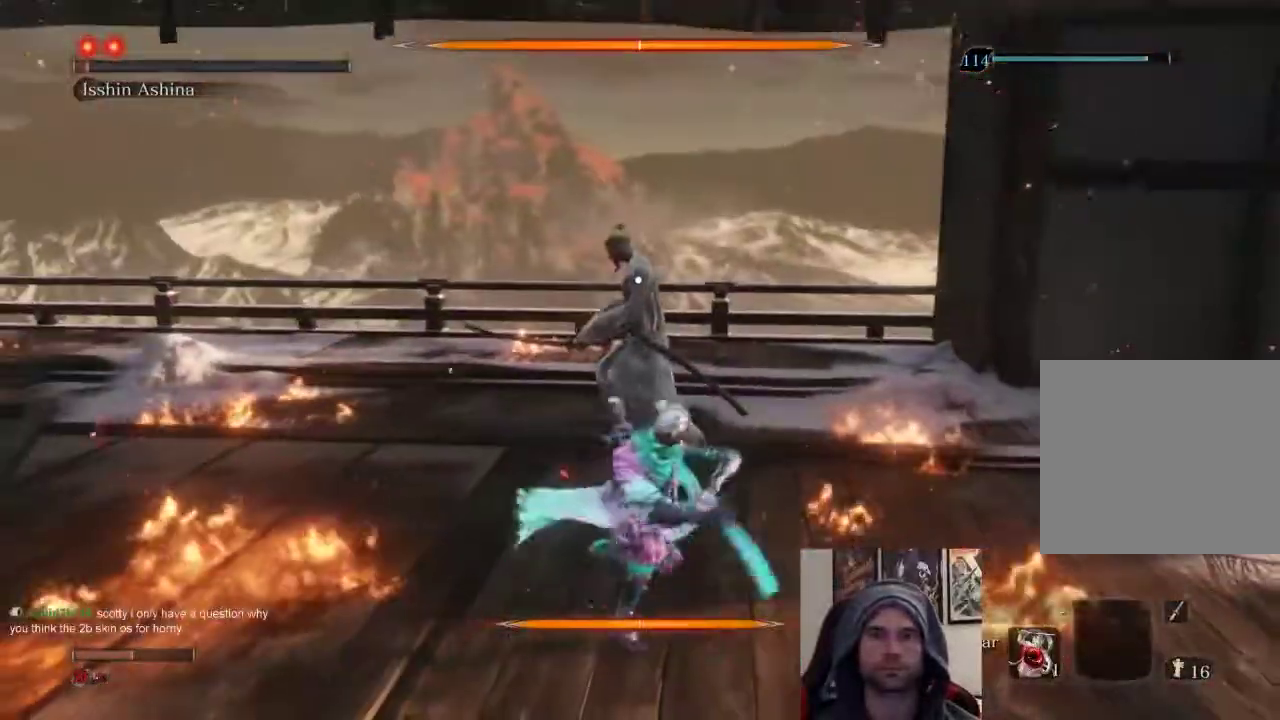
{"buttons": [], "left_stick": "up", "right_stick": "center", "events": [[250, "R1", "down"], [400, "R1", "up"]]}
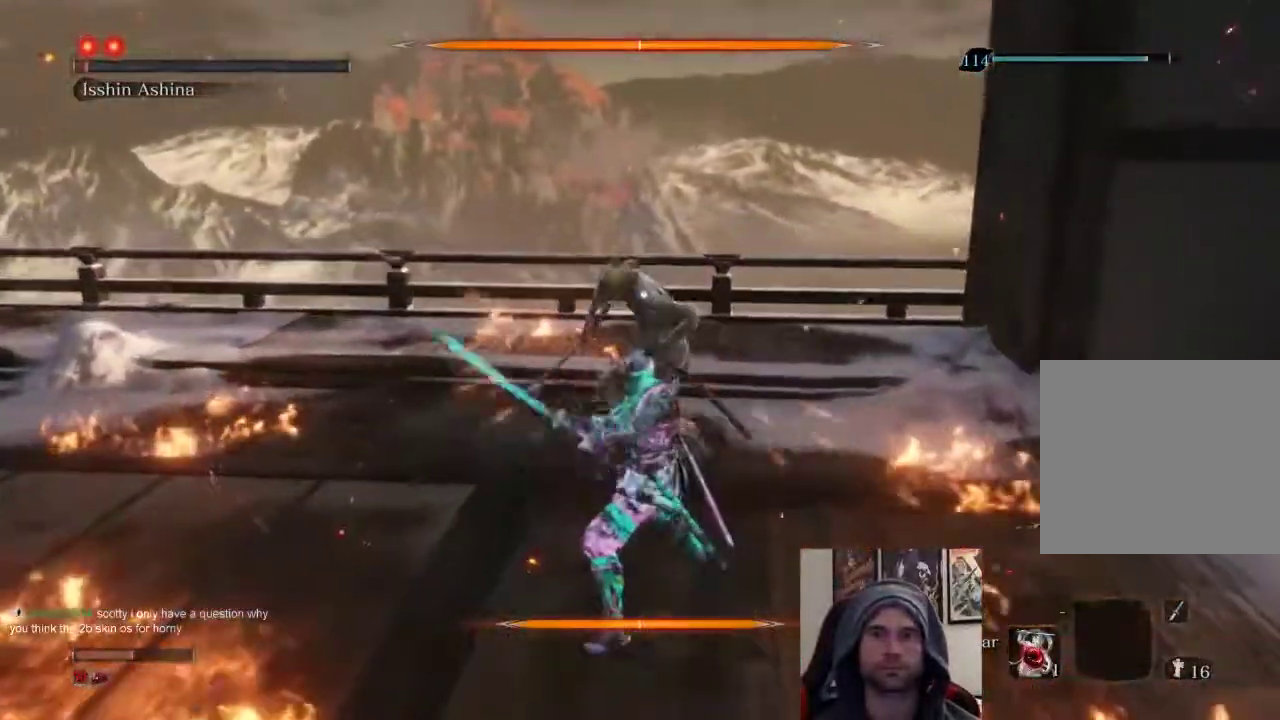
{"buttons": [], "left_stick": "up", "right_stick": "center", "events": [[317, "R1", "down"], [433, "R1", "up"]]}
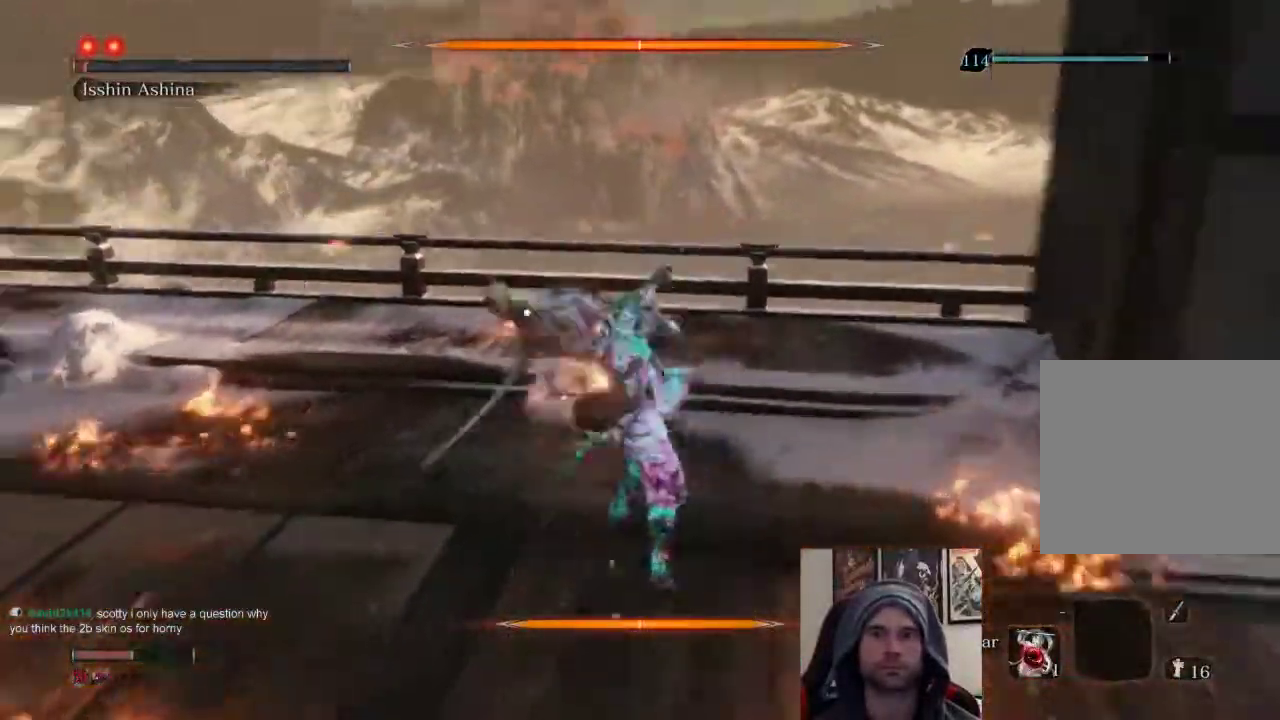
{"buttons": [], "left_stick": "up", "right_stick": "center", "events": [[33, "R1", "down"], [200, "R1", "up"]]}
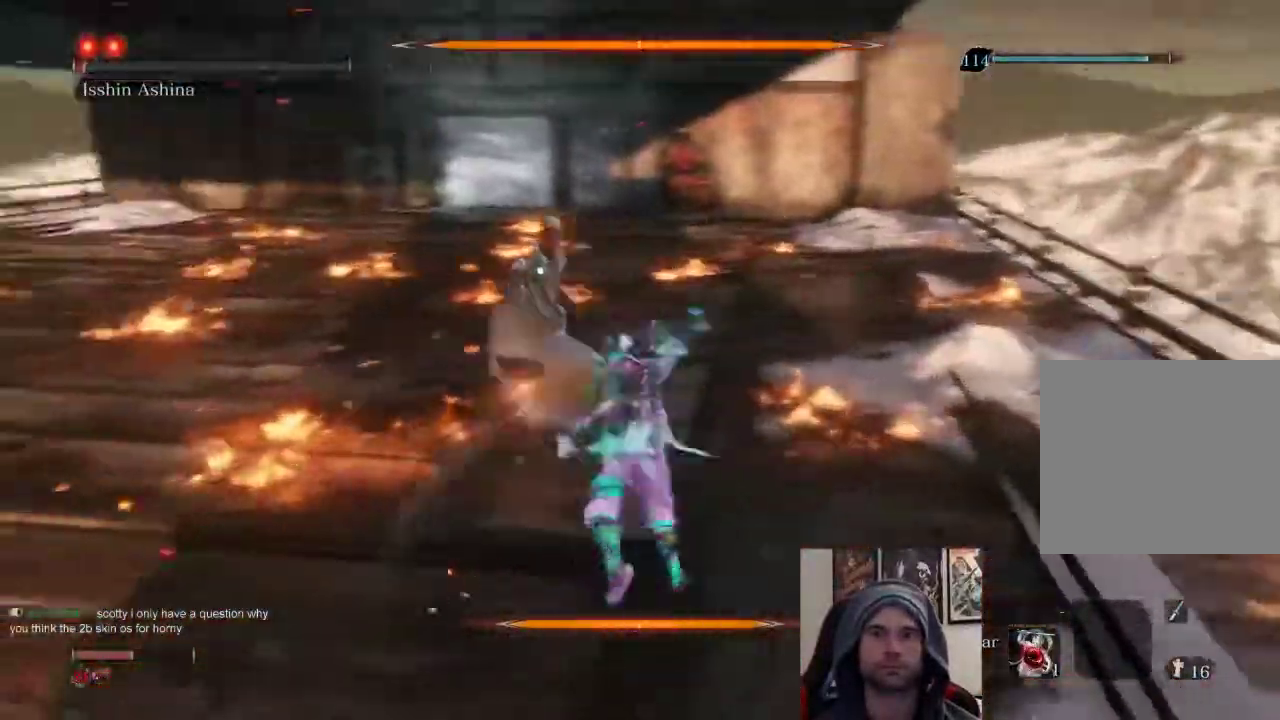
{"buttons": [], "left_stick": "up", "right_stick": "center", "events": [[117, "R1", "down"], [267, "R1", "up"]]}
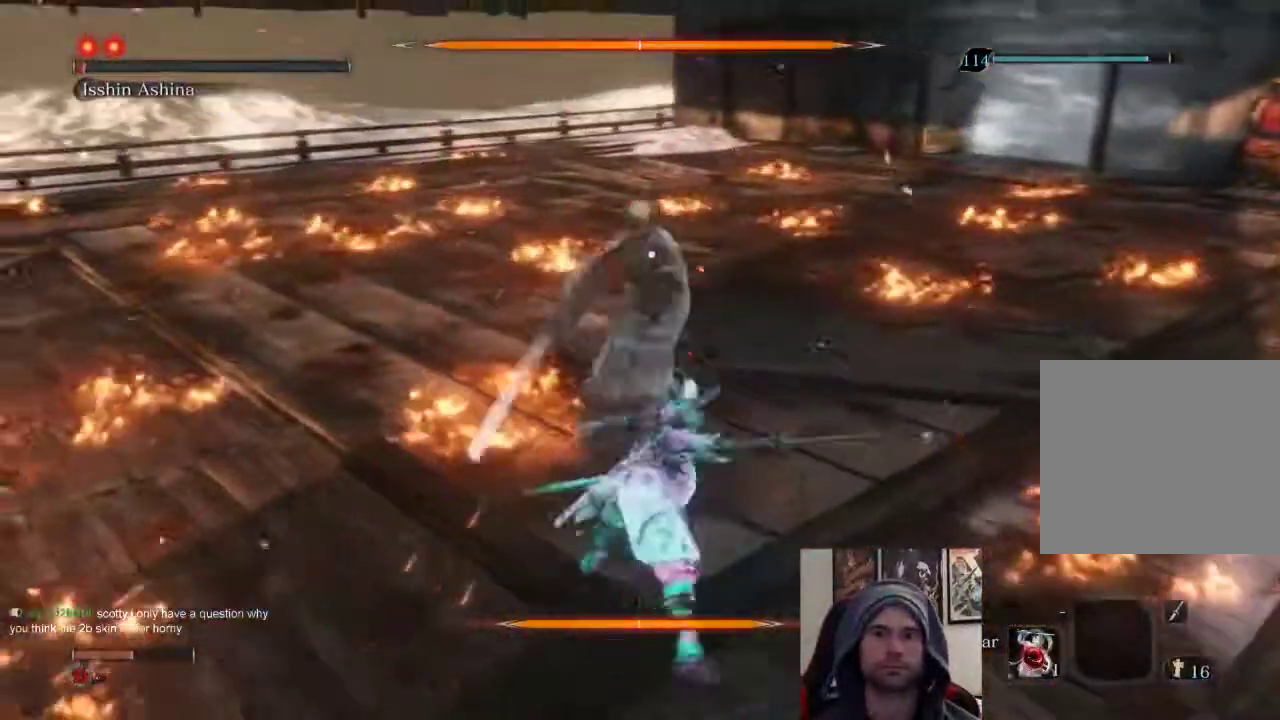
{"buttons": [], "left_stick": "center", "right_stick": "center", "events": [[100, "left_stick", "center"]]}
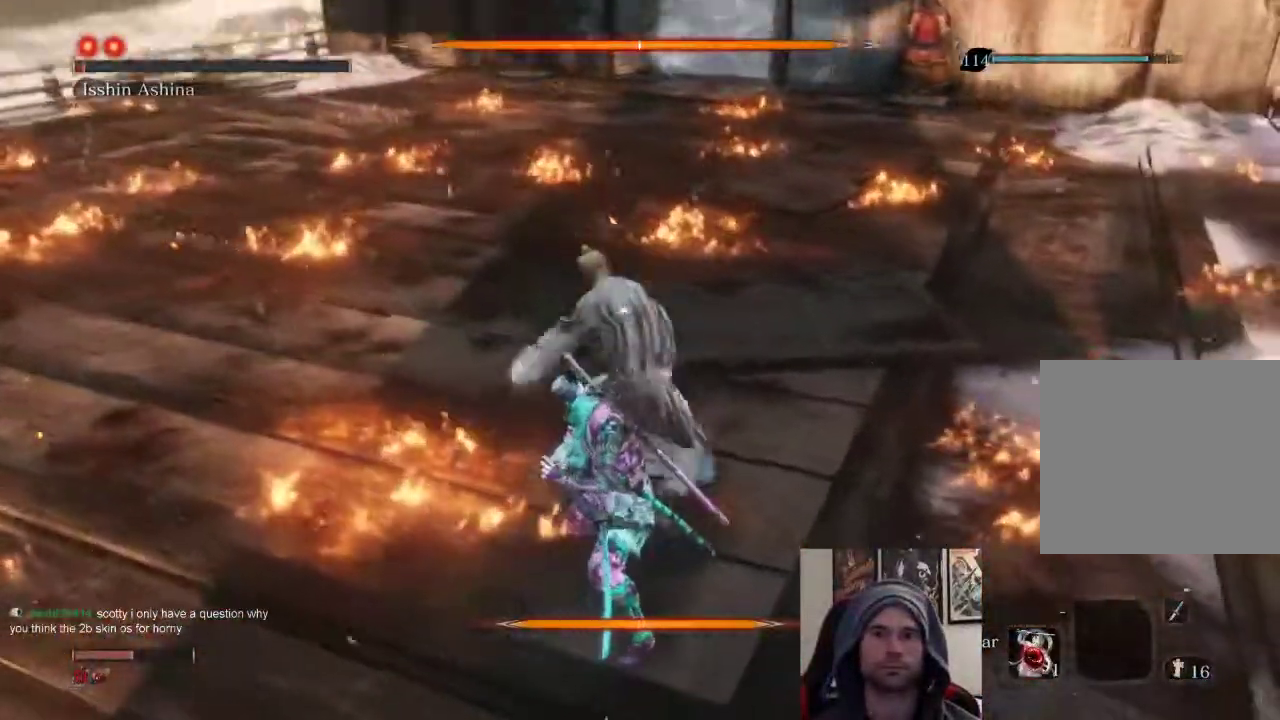
{"buttons": [], "left_stick": "center", "right_stick": "center", "events": [[183, "L1", "down"], [400, "L1", "up"]]}
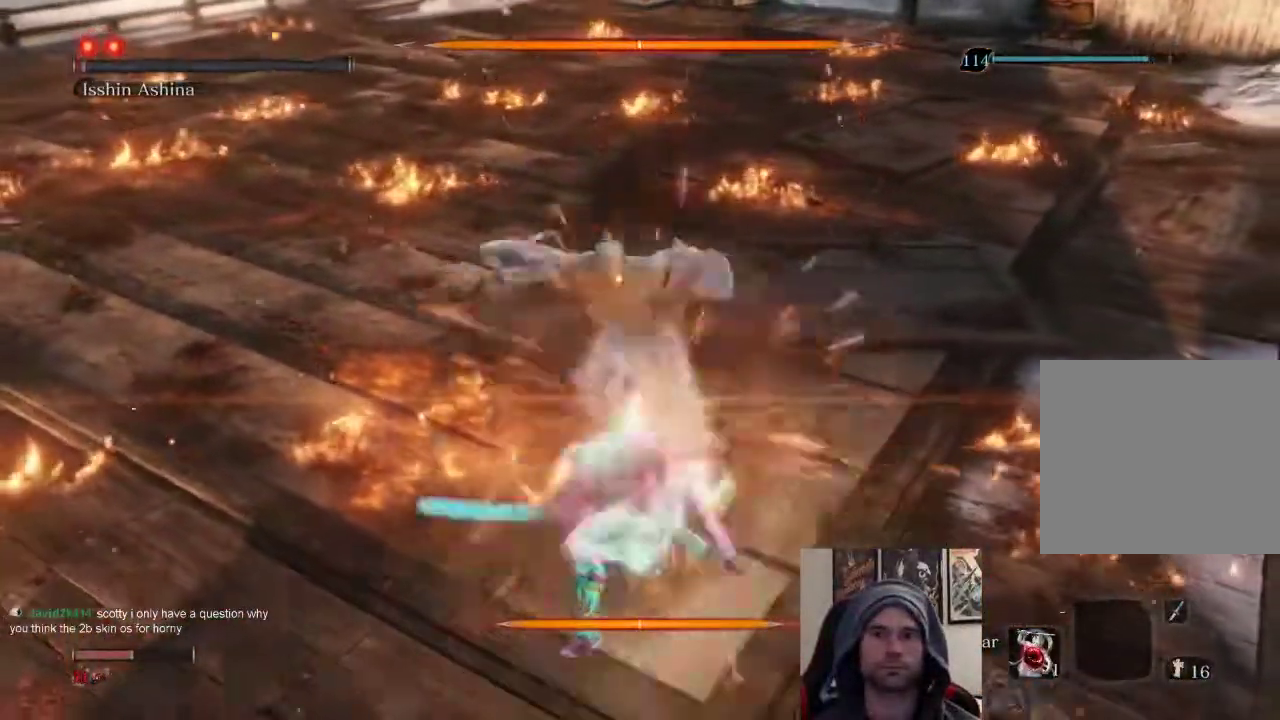
{"buttons": [], "left_stick": "up", "right_stick": "center", "events": [[17, "left_stick", "up"], [33, "R1", "down"], [217, "R1", "up"]]}
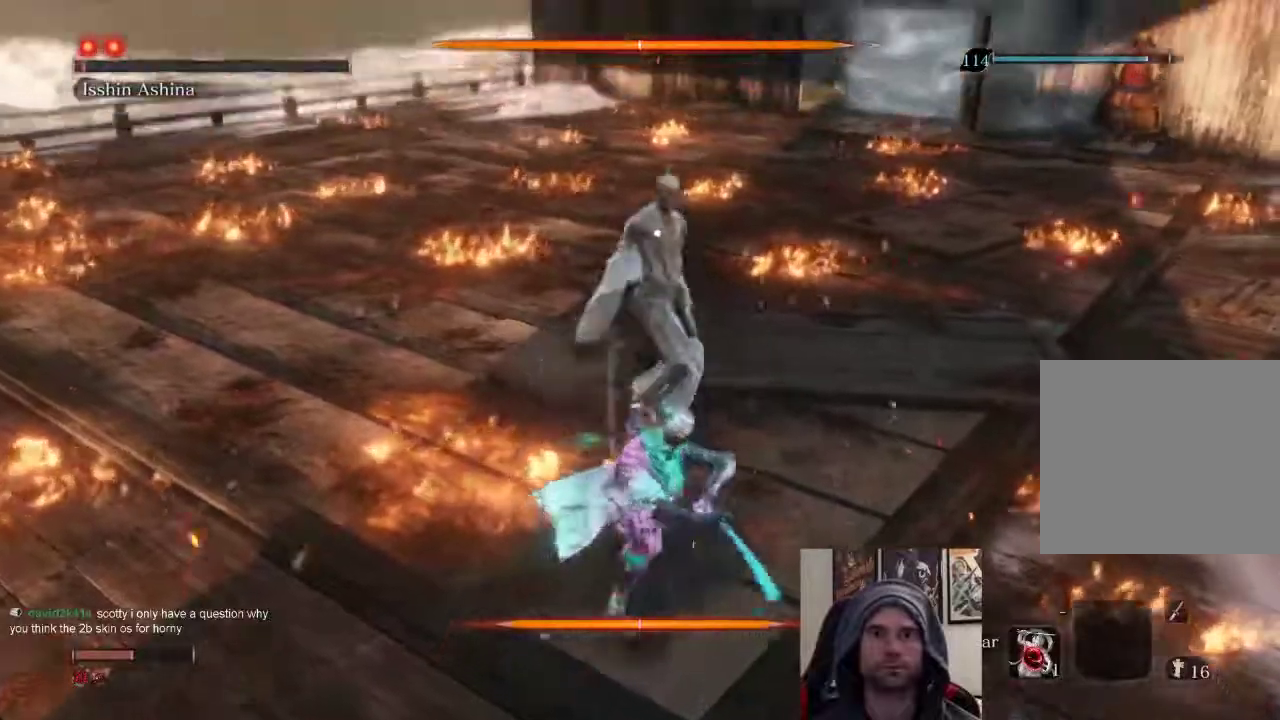
{"buttons": [], "left_stick": "up", "right_stick": "center", "events": [[200, "R1", "down"], [300, "R1", "up"]]}
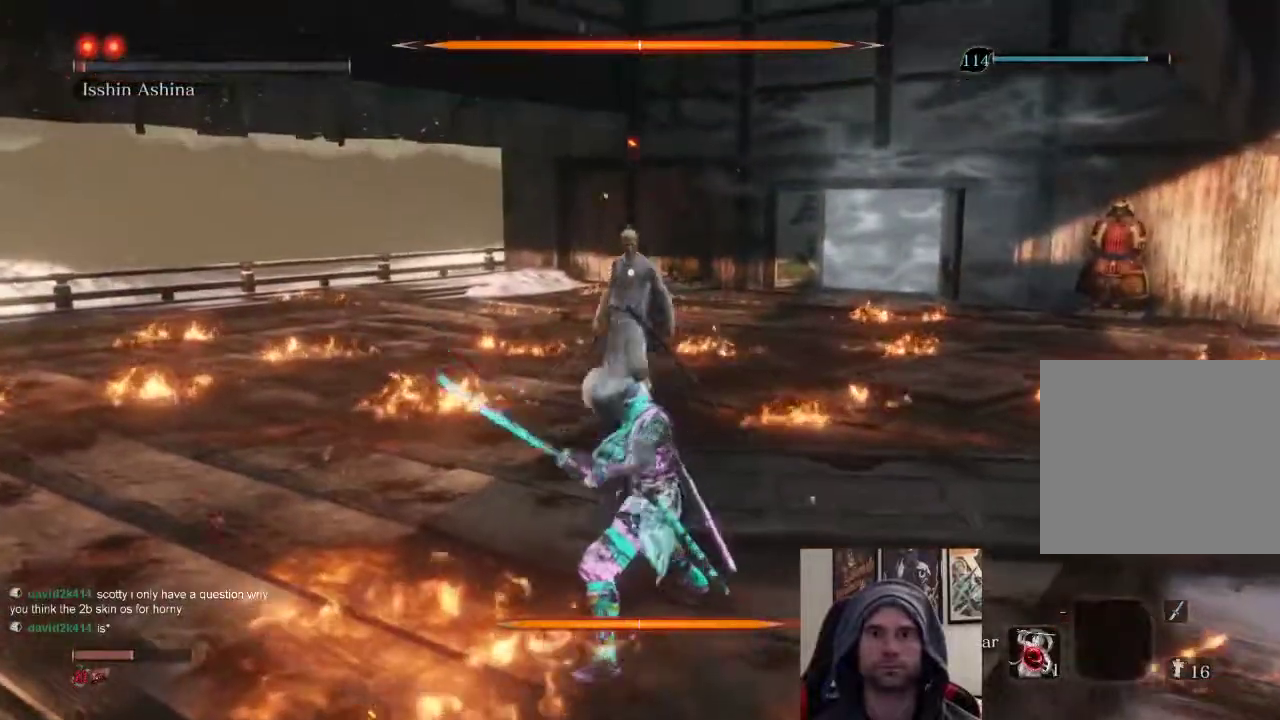
{"buttons": [], "left_stick": "up", "right_stick": "center", "events": []}
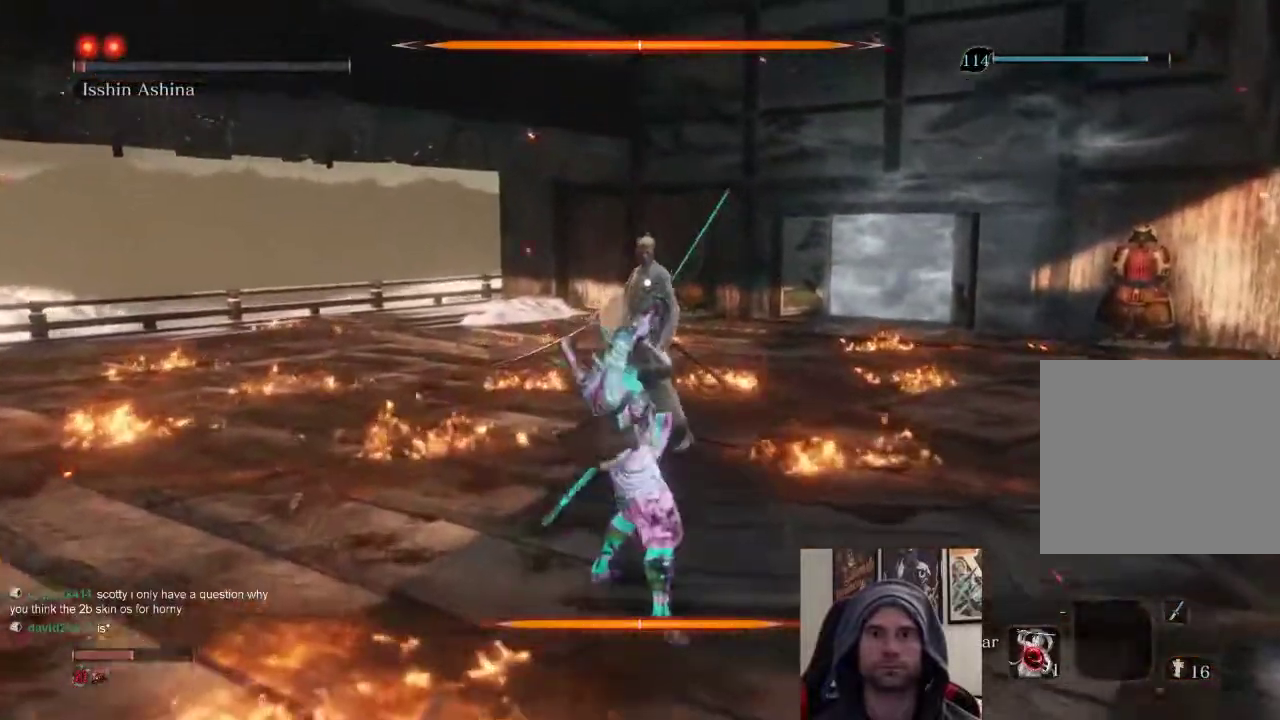
{"buttons": ["R1"], "left_stick": "up", "right_stick": "center", "events": [[417, "R1", "down"]]}
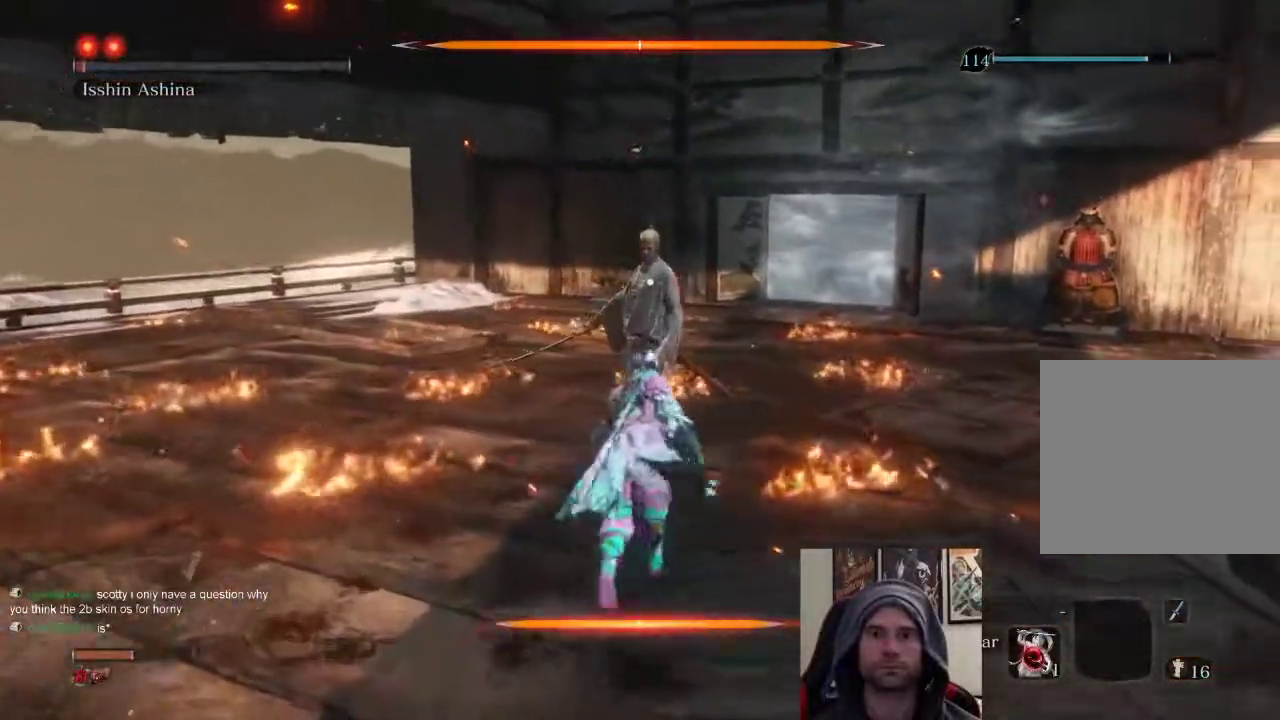
{"buttons": [], "left_stick": "center", "right_stick": "center", "events": [[17, "left_stick", "center"], [50, "R1", "up"]]}